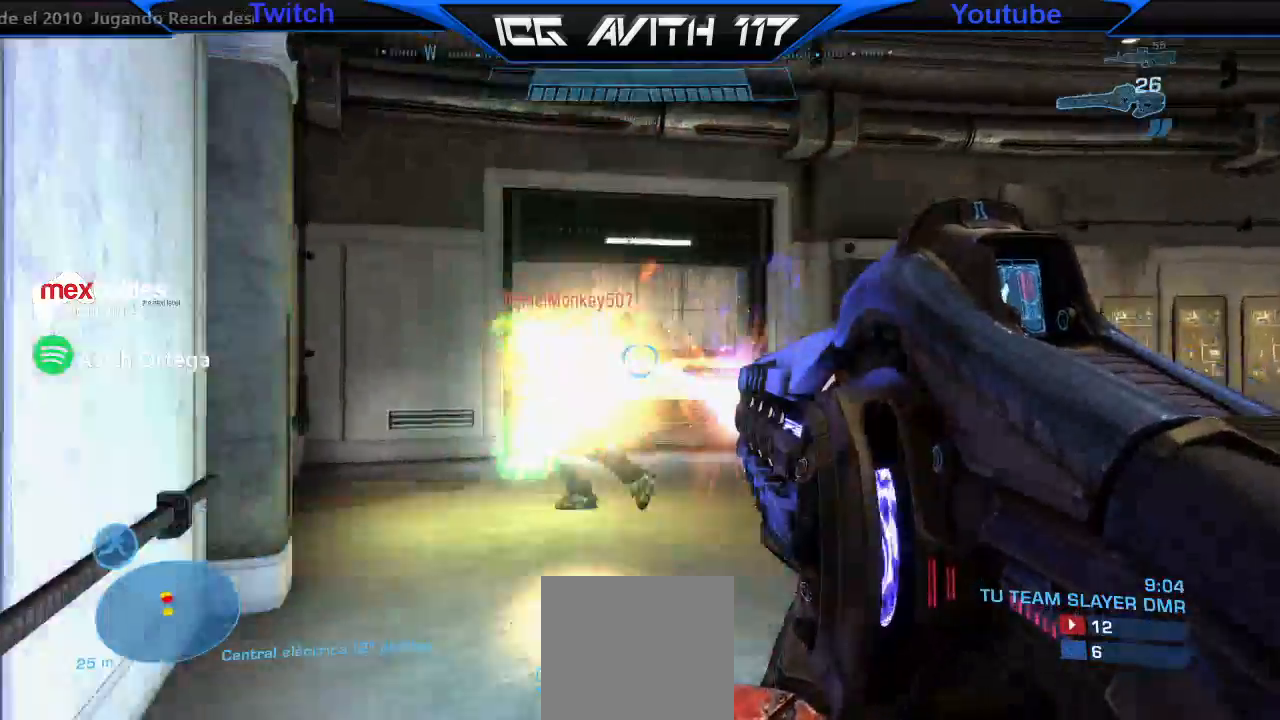
Gameplay with a controller (Xbox layout); each line is a JSON object with the inputs held at the frame after it. "events" lists button and stick changes between this image and that frame as [ms after this image, input, new state], when the widget could be followed in between.
{"buttons": ["R2"], "left_stick": "down", "right_stick": "down-left", "events": [[33, "left_stick", "up-right"], [133, "left_stick", "right"], [300, "left_stick", "down-right"], [433, "left_stick", "down"]]}
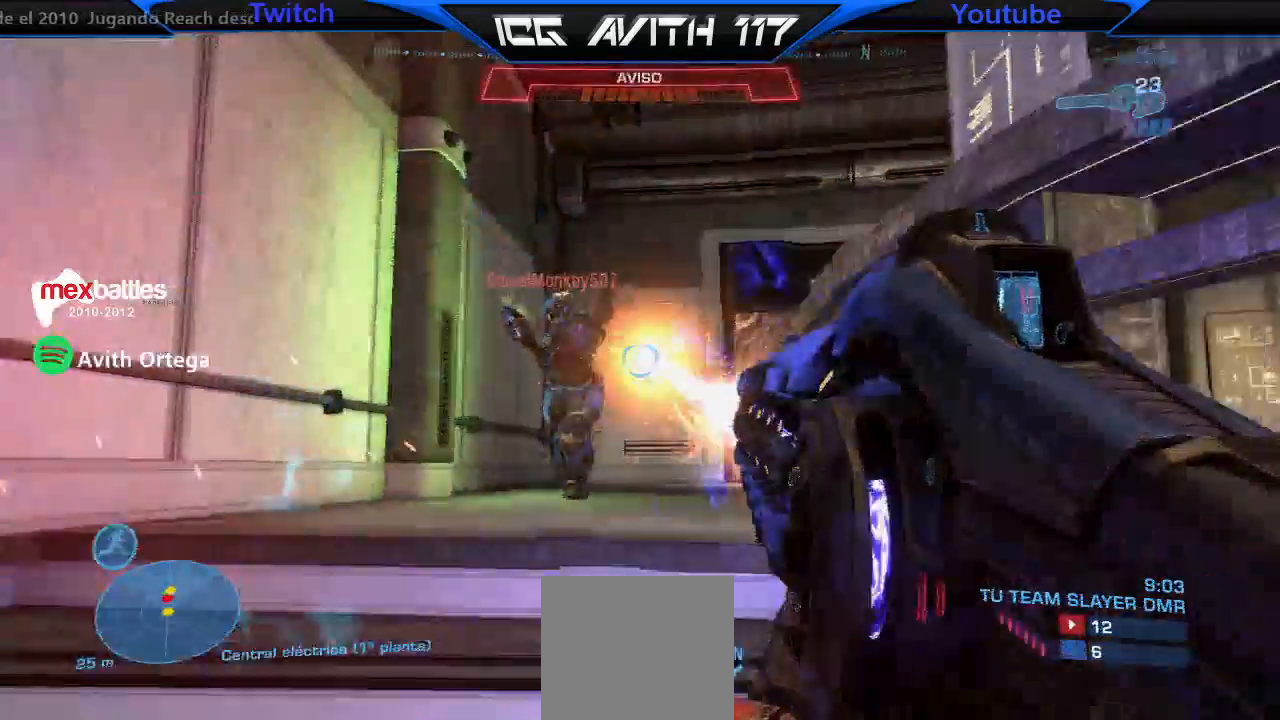
{"buttons": ["R2"], "left_stick": "down-right", "right_stick": "up-right", "events": [[133, "left_stick", "down-right"], [300, "right_stick", "down"], [467, "right_stick", "up-right"]]}
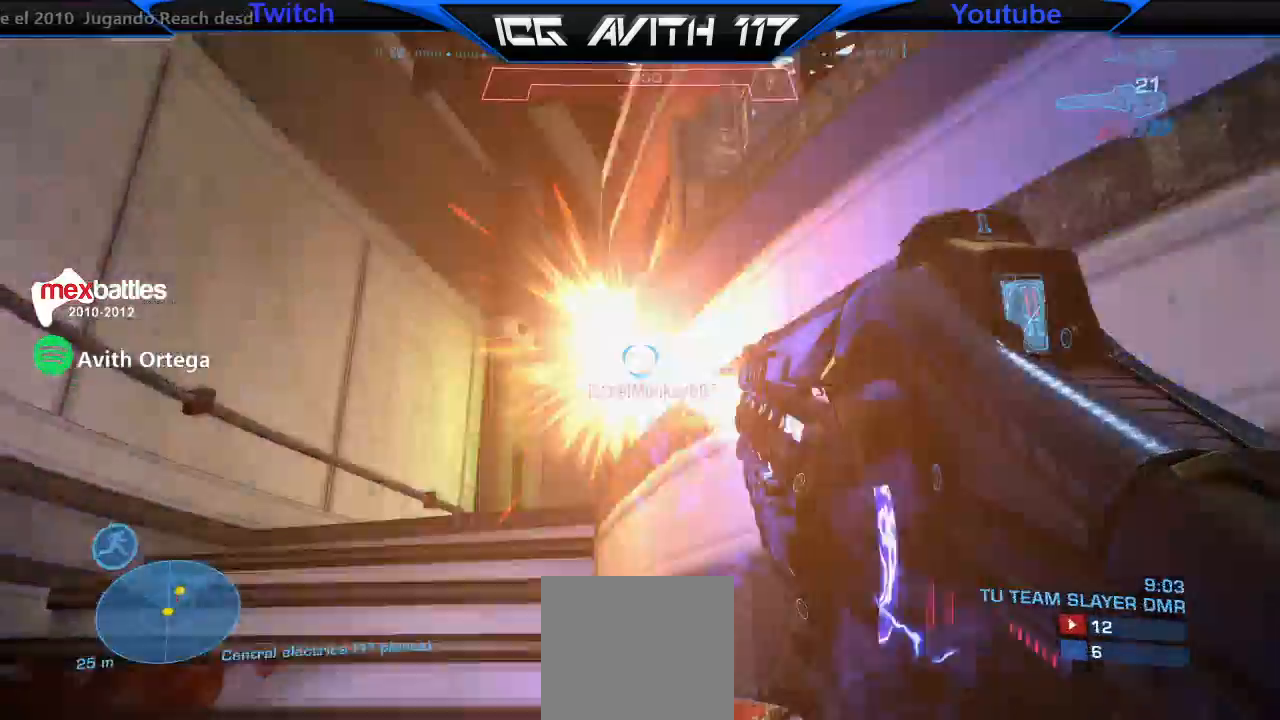
{"buttons": [], "left_stick": "down-right", "right_stick": "down-left"}
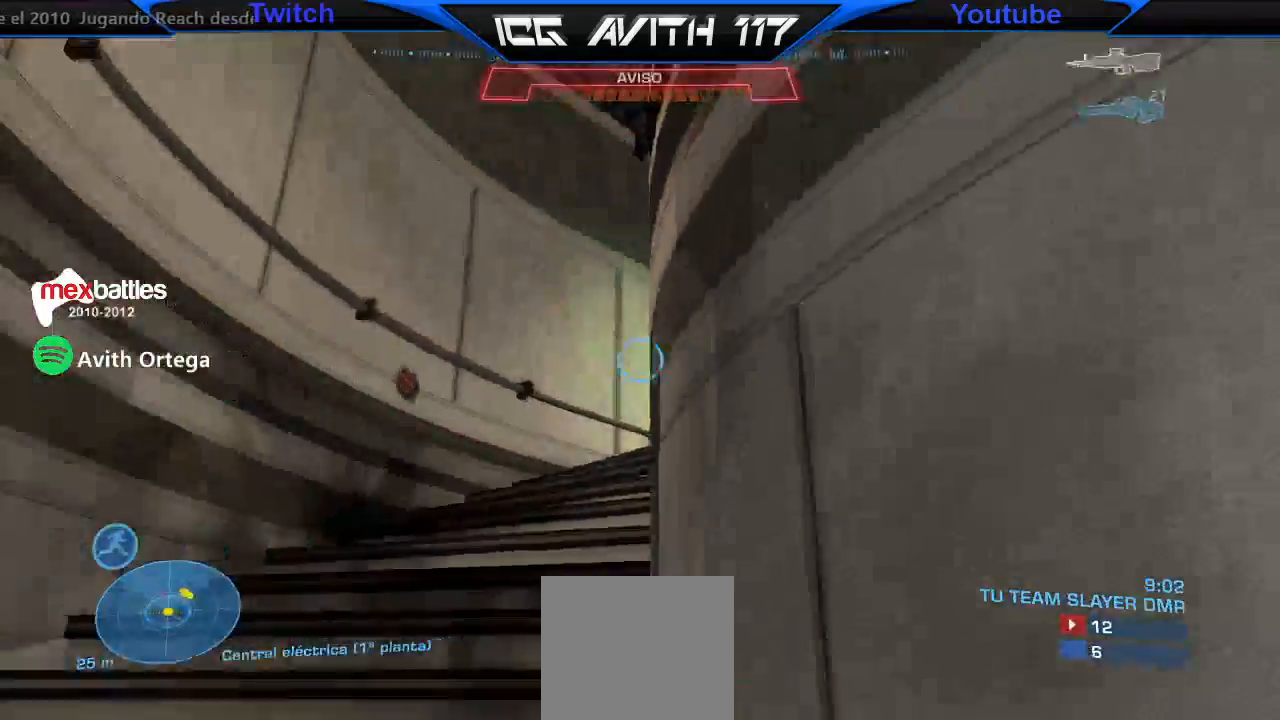
{"buttons": [], "left_stick": "down", "right_stick": "center", "events": [[100, "left_stick", "down"], [100, "right_stick", "center"]]}
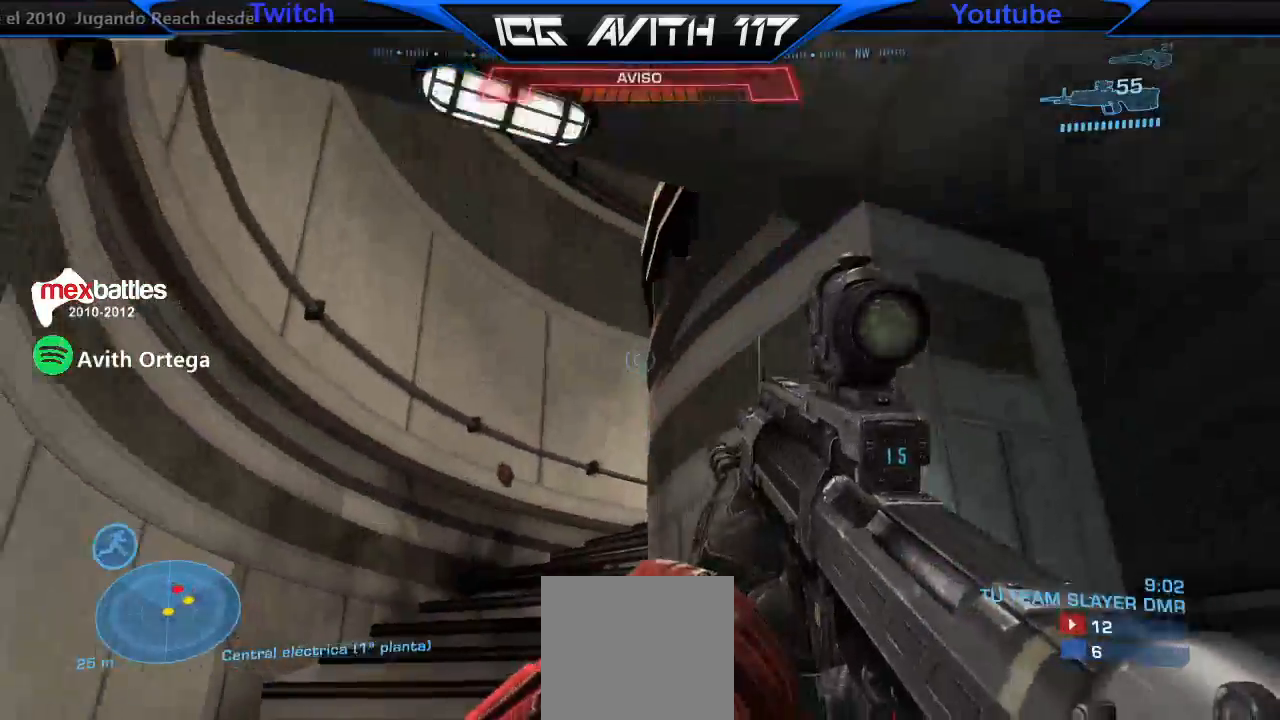
{"buttons": [], "left_stick": "down", "right_stick": "up", "events": [[67, "left_stick", "center"], [233, "right_stick", "up"], [300, "left_stick", "down"]]}
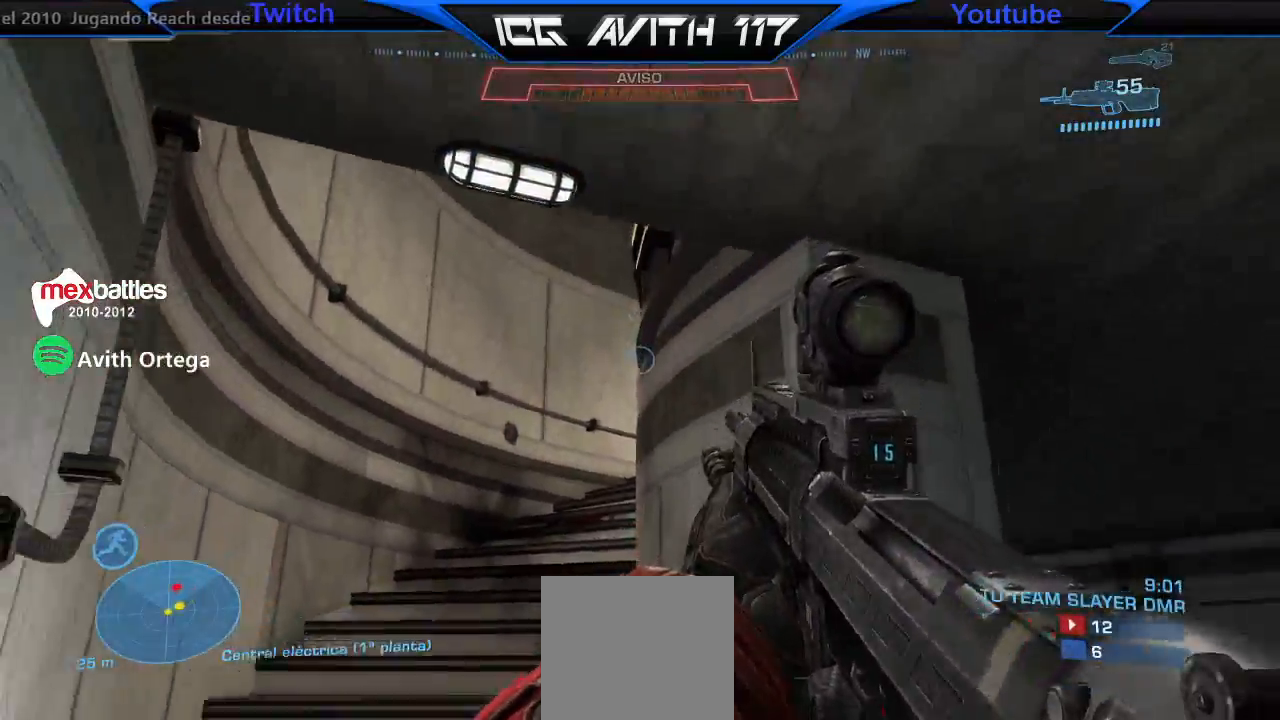
{"buttons": [], "left_stick": "center", "right_stick": "center", "events": [[67, "left_stick", "center"], [200, "left_stick", "down"], [200, "right_stick", "center"], [367, "left_stick", "center"]]}
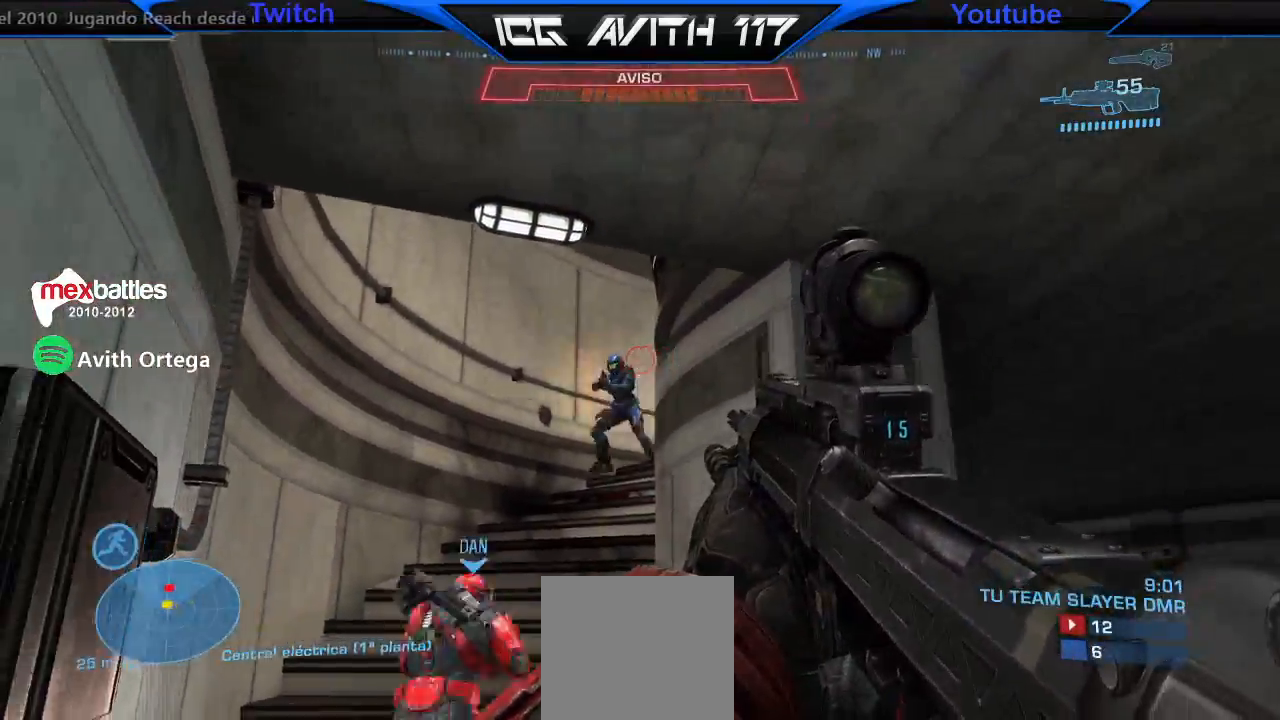
{"buttons": [], "left_stick": "up-right", "right_stick": "right", "events": [[33, "left_stick", "up"], [33, "right_stick", "down-left"], [100, "left_stick", "up-left"], [200, "R2", "down"], [233, "left_stick", "right"], [233, "right_stick", "up-left"], [300, "R2", "up"], [400, "left_stick", "up-right"], [400, "right_stick", "right"]]}
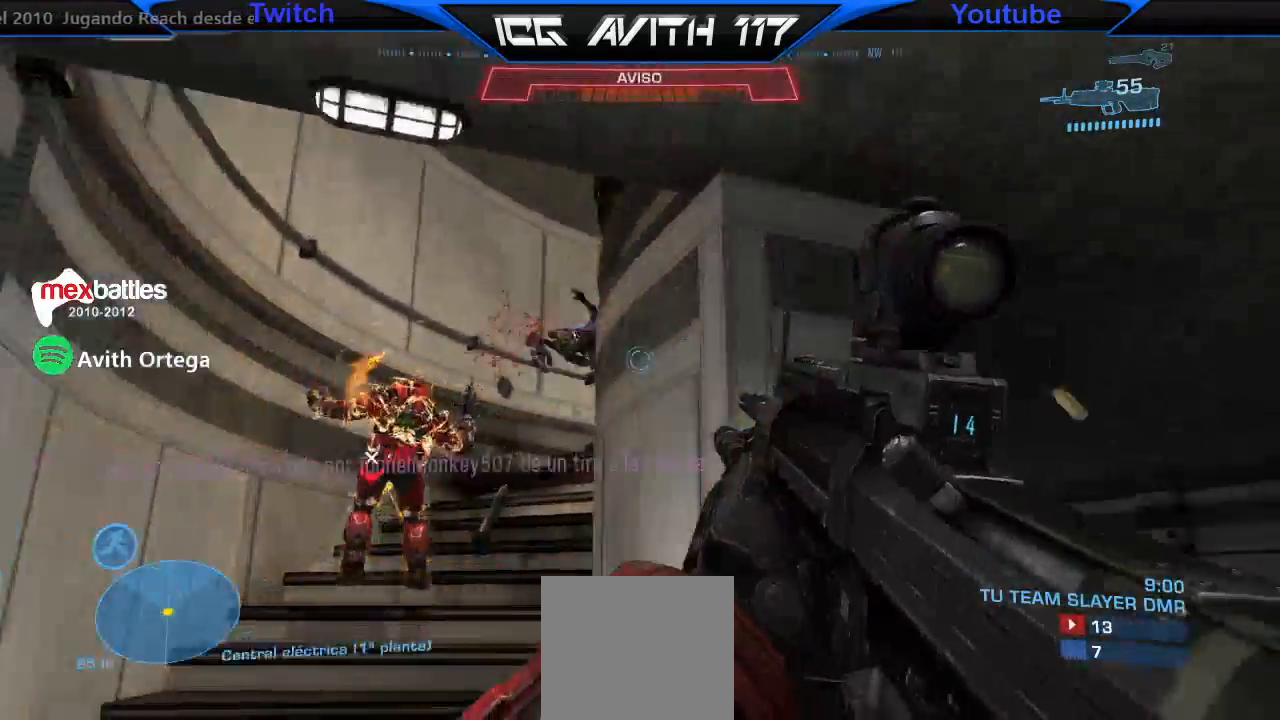
{"buttons": [], "left_stick": "left", "right_stick": "left", "events": [[33, "X", "down"], [33, "left_stick", "up"], [133, "X", "up"], [167, "left_stick", "up-left"], [167, "right_stick", "up"], [367, "right_stick", "center"], [467, "left_stick", "left"], [467, "right_stick", "left"]]}
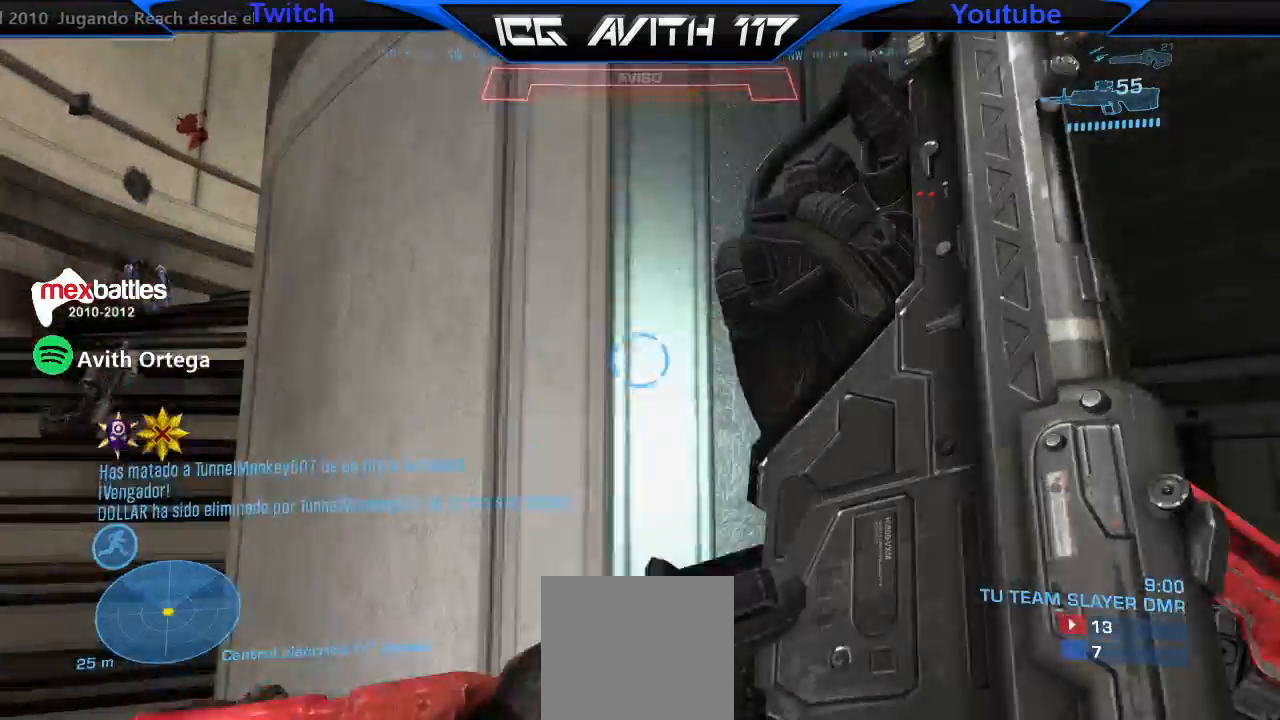
{"buttons": [], "left_stick": "center", "right_stick": "left", "events": [[100, "left_stick", "center"], [133, "right_stick", "center"], [300, "right_stick", "left"], [433, "L1", "down"], [500, "L1", "up"]]}
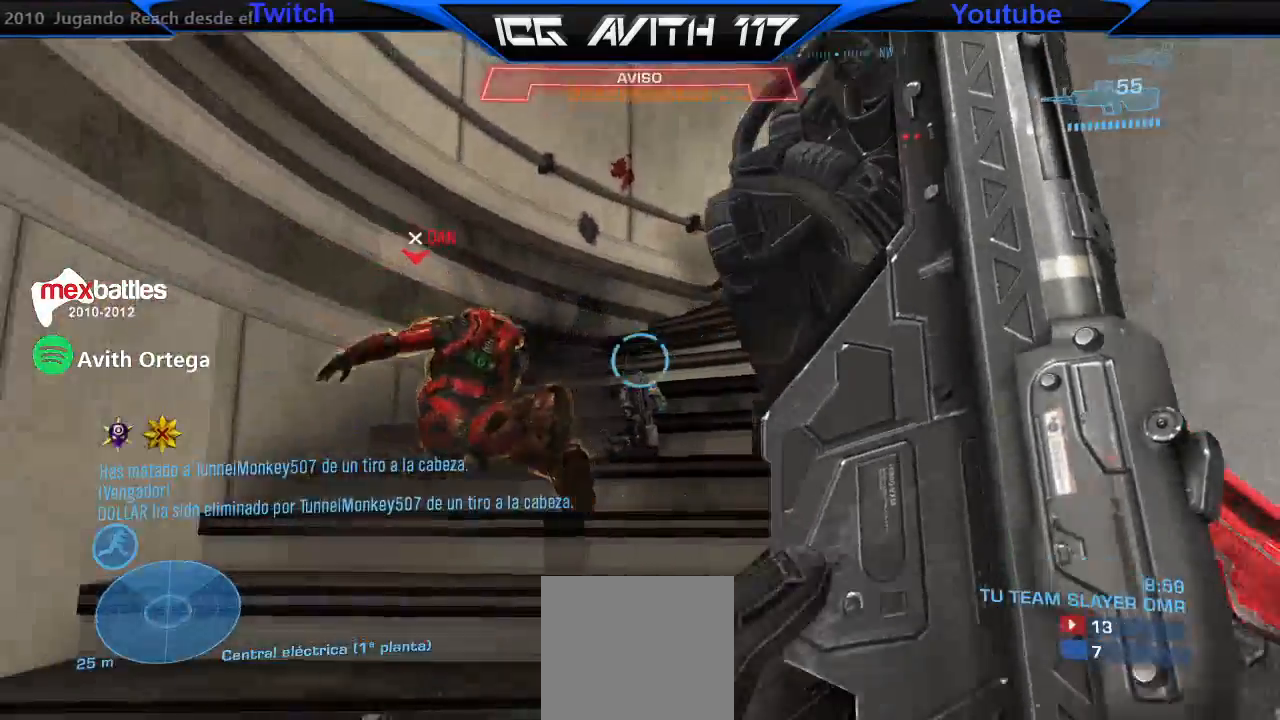
{"buttons": [], "left_stick": "up-left", "right_stick": "up-right", "events": [[33, "left_stick", "up-left"], [33, "right_stick", "center"], [233, "right_stick", "right"], [433, "right_stick", "up-right"]]}
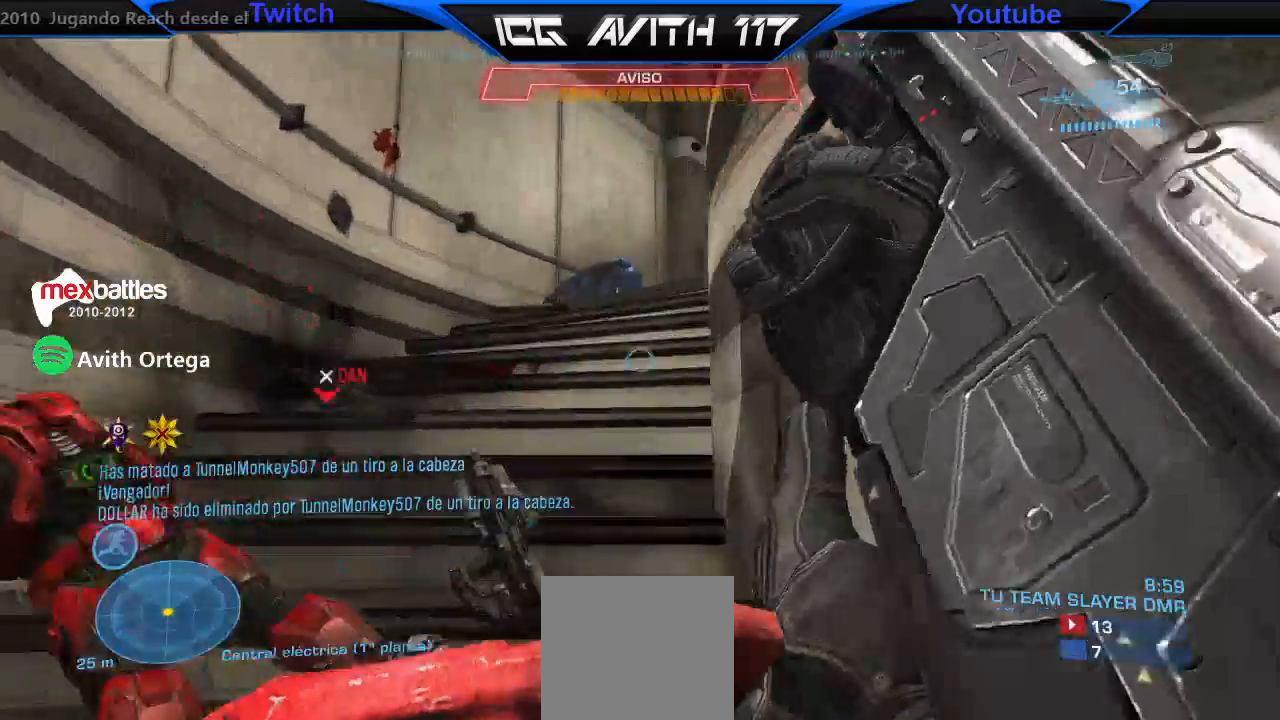
{"buttons": [], "left_stick": "center", "right_stick": "center", "events": [[100, "right_stick", "right"], [433, "left_stick", "center"], [433, "right_stick", "center"]]}
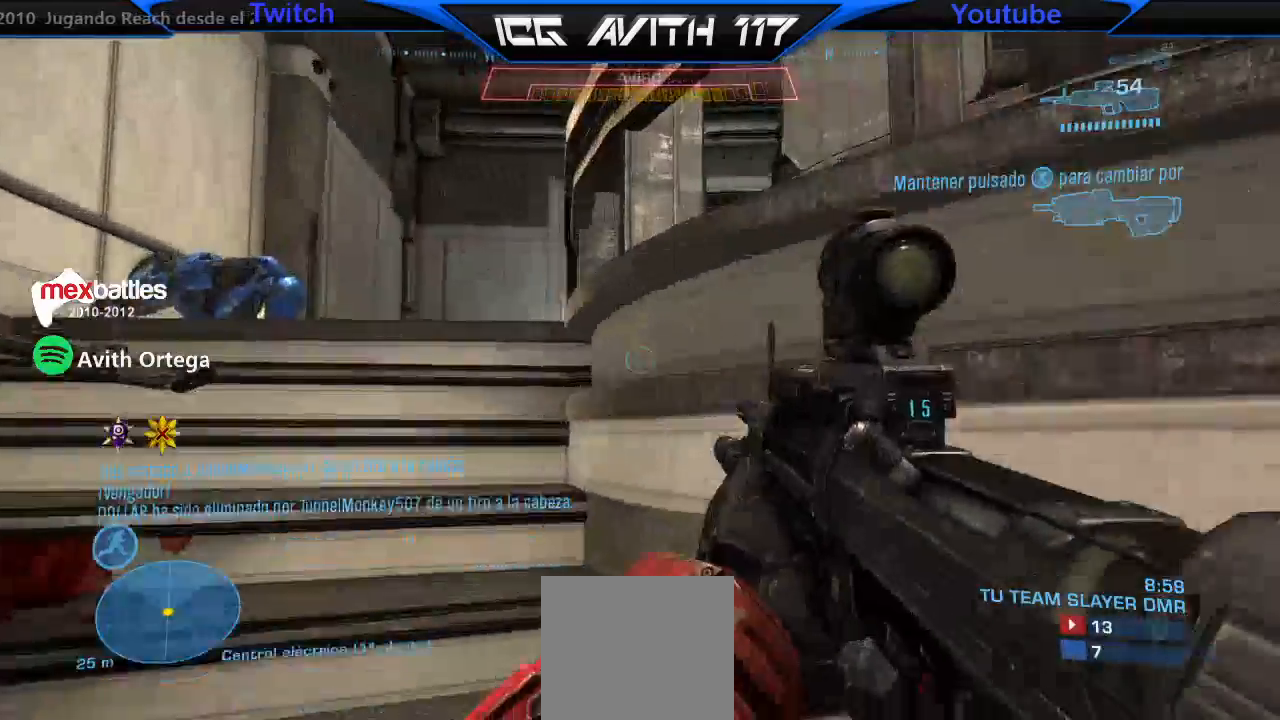
{"buttons": [], "left_stick": "up-left", "right_stick": "right", "events": [[67, "R2", "down"], [67, "left_stick", "up-left"], [133, "R2", "up"], [200, "right_stick", "right"]]}
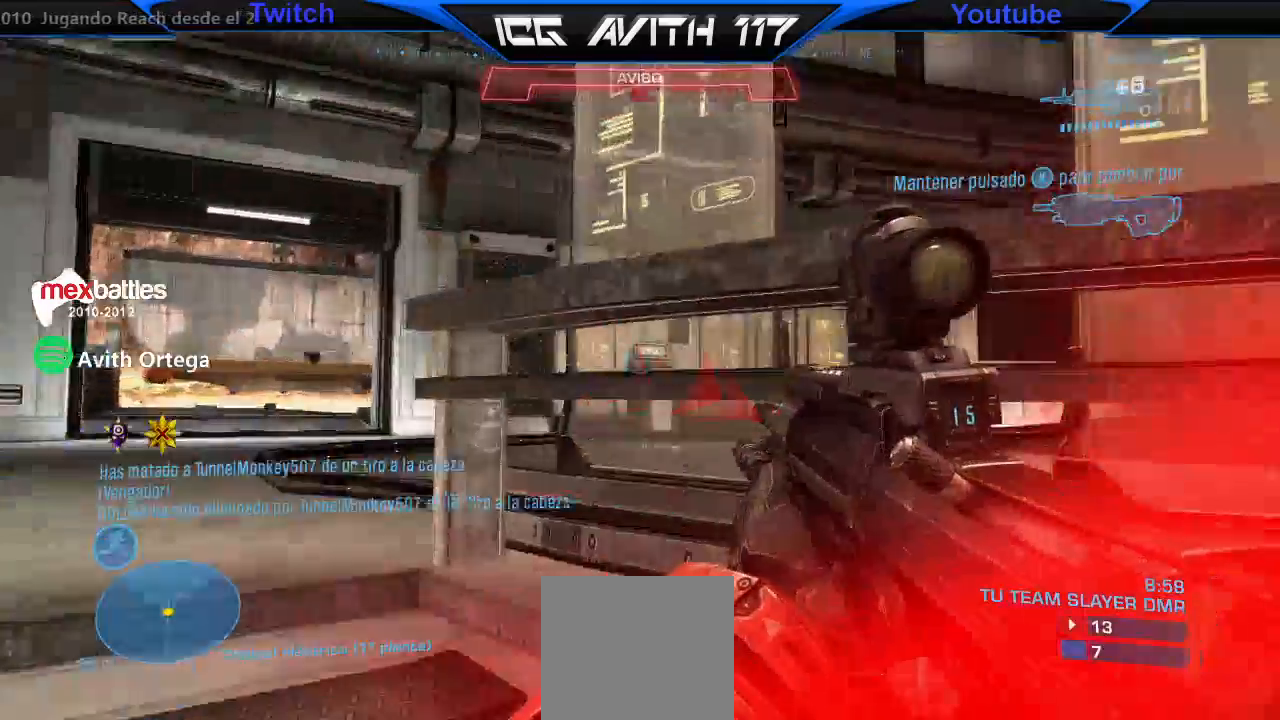
{"buttons": [], "left_stick": "down-left", "right_stick": "right", "events": [[100, "left_stick", "down-left"], [233, "left_stick", "down-right"], [400, "left_stick", "down-left"]]}
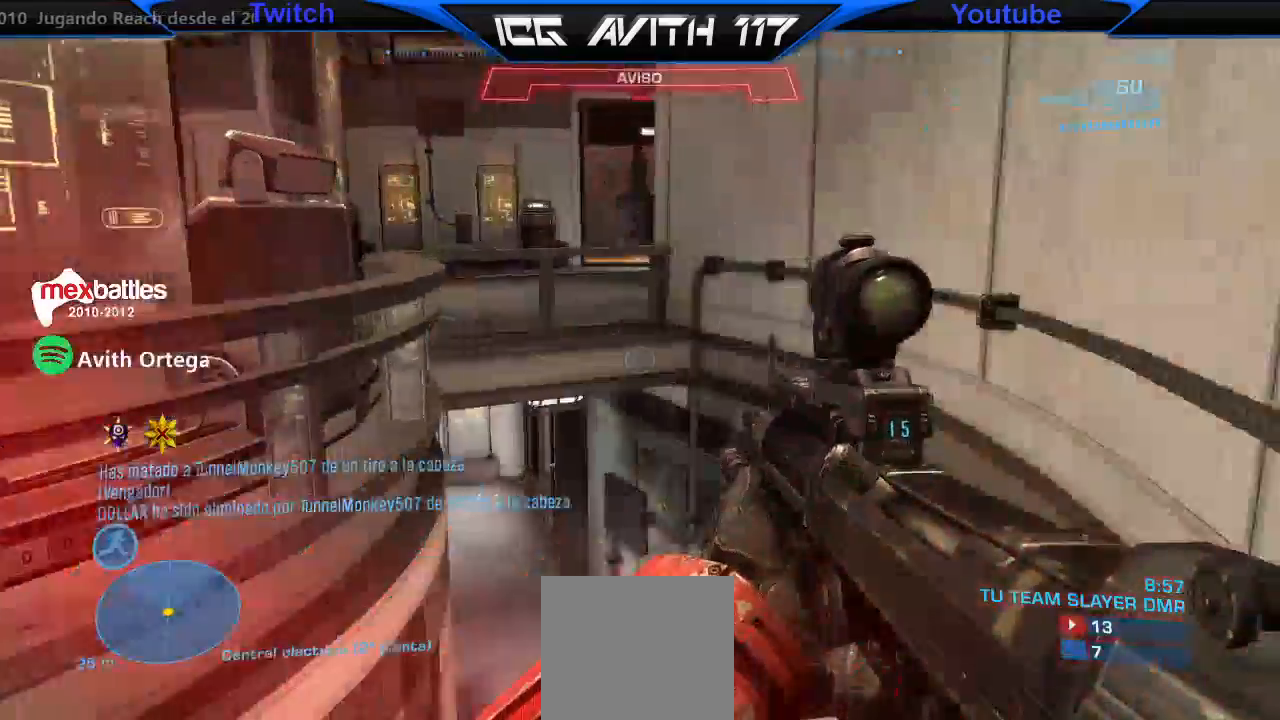
{"buttons": [], "left_stick": "up", "right_stick": "center", "events": [[33, "right_stick", "center"], [100, "Y", "down"], [100, "left_stick", "center"], [167, "Y", "up"], [300, "left_stick", "up"], [300, "right_stick", "left"], [500, "right_stick", "center"]]}
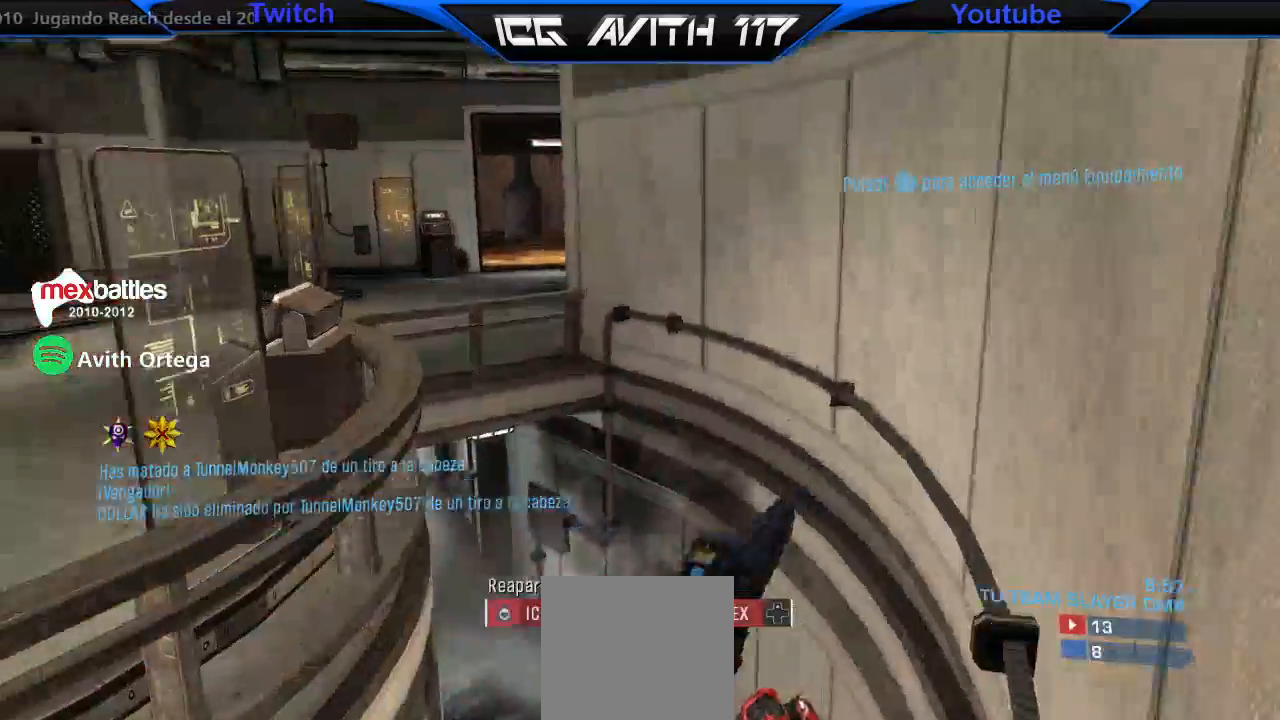
{"buttons": [], "left_stick": "center", "right_stick": "center", "events": [[267, "left_stick", "center"]]}
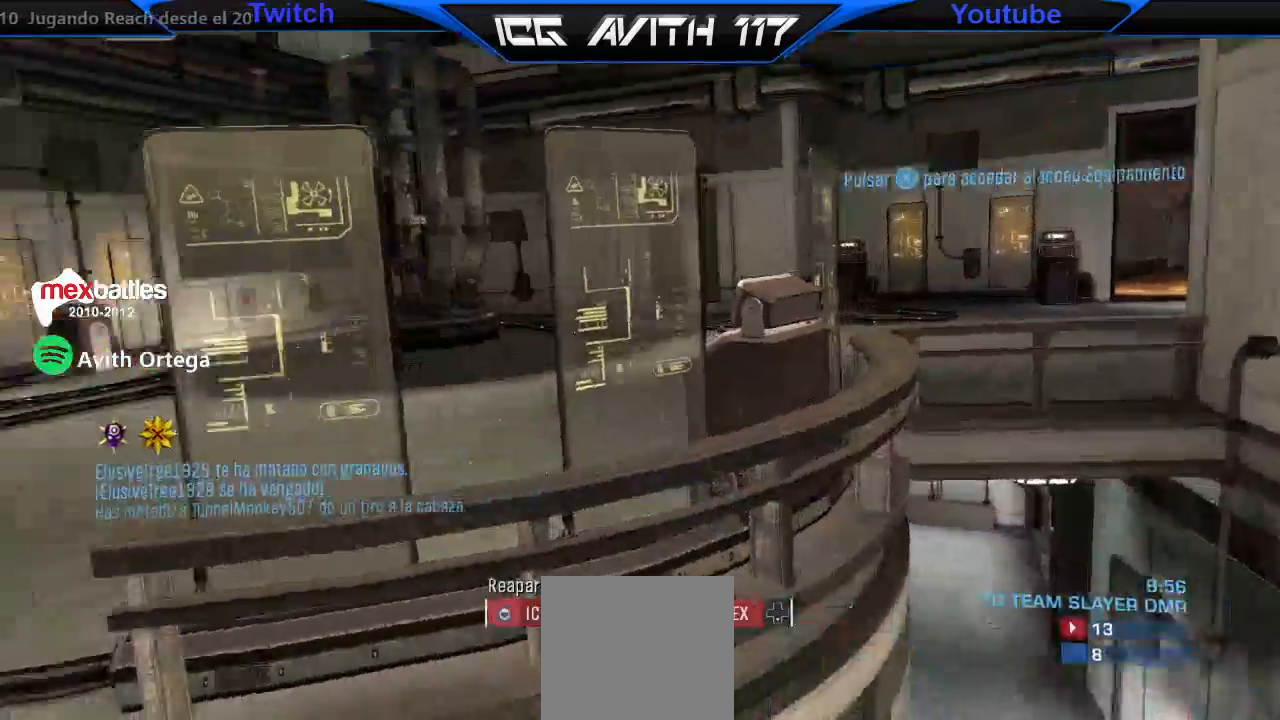
{"buttons": [], "left_stick": "center", "right_stick": "center", "events": []}
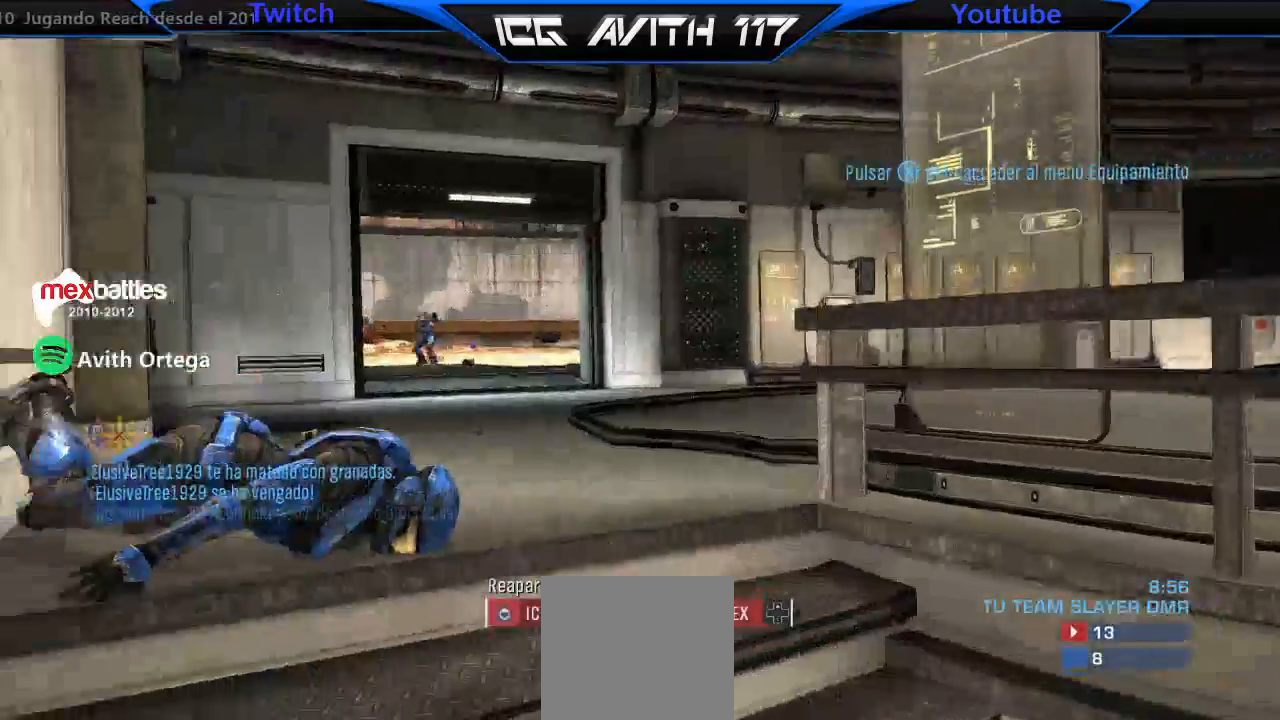
{"buttons": [], "left_stick": "center", "right_stick": "center", "events": []}
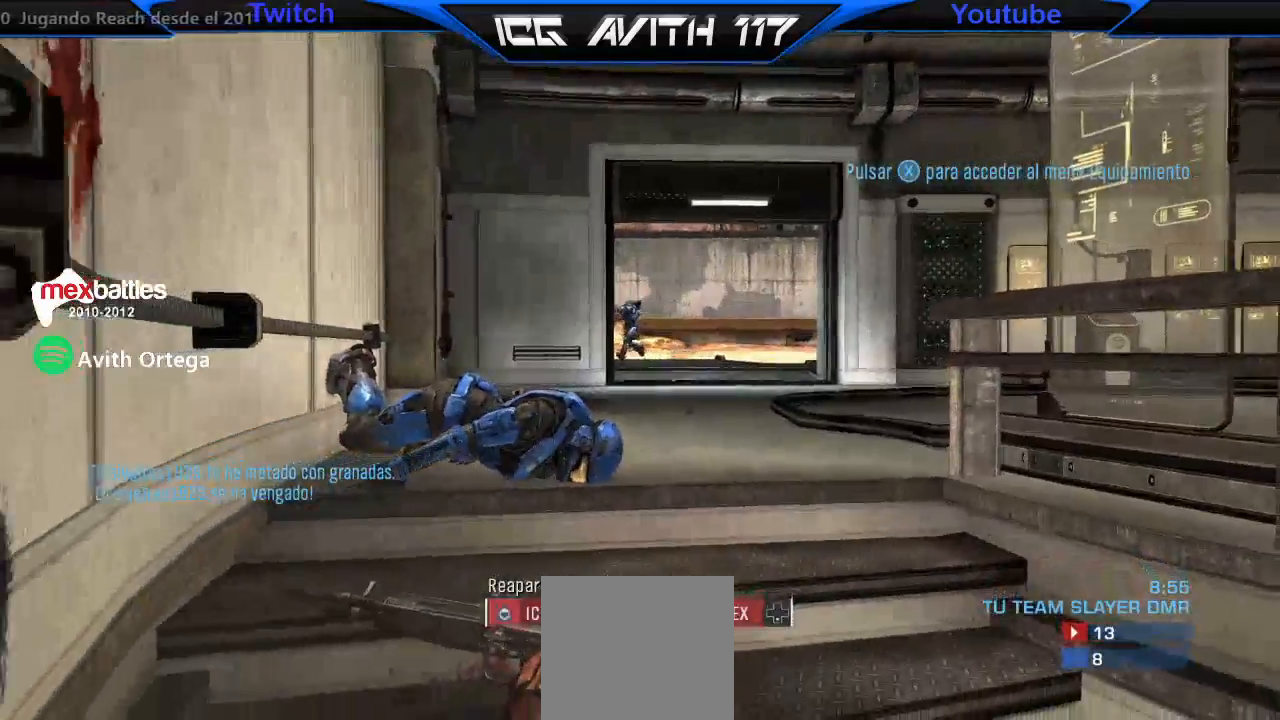
{"buttons": [], "left_stick": "center", "right_stick": "center", "events": []}
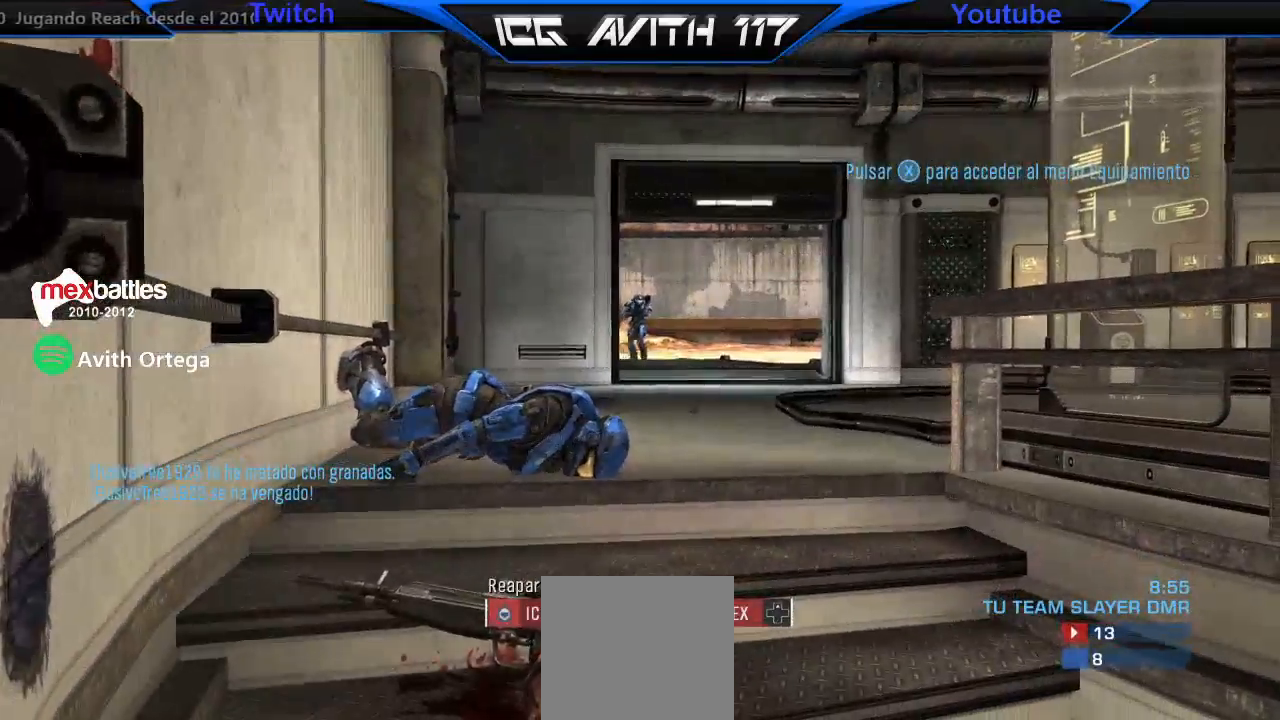
{"buttons": [], "left_stick": "center", "right_stick": "center", "events": []}
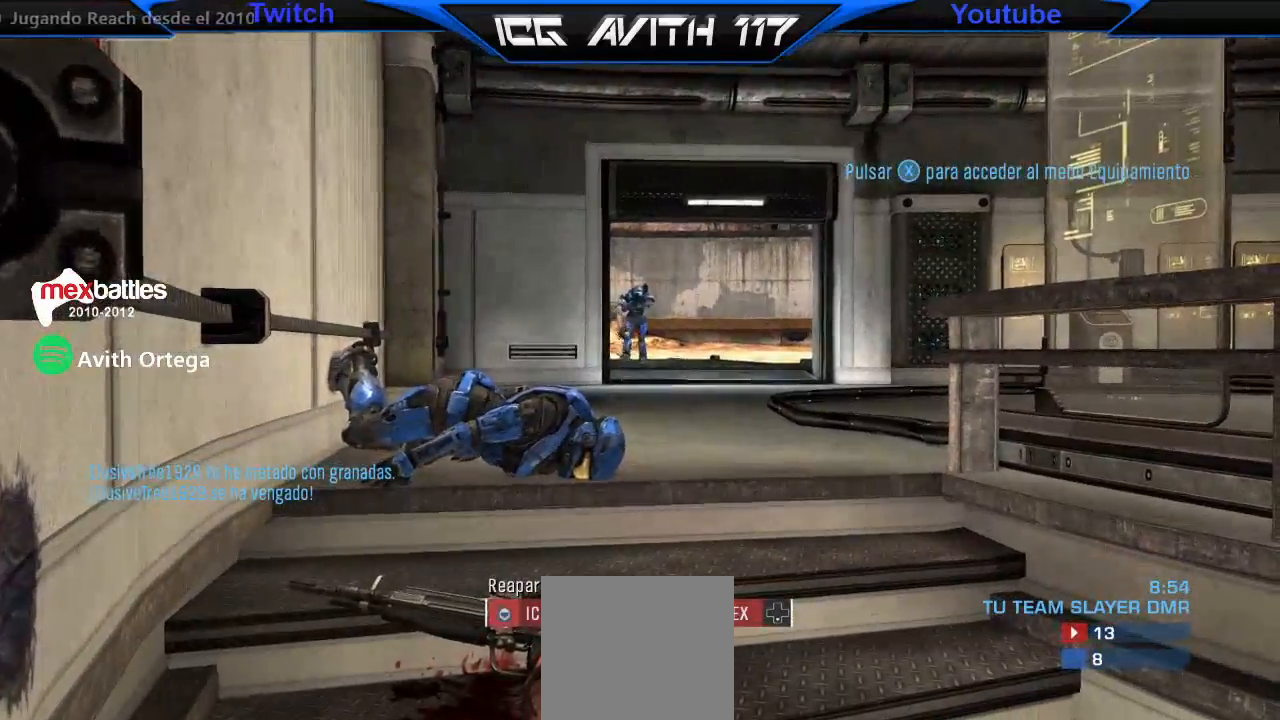
{"buttons": [], "left_stick": "center", "right_stick": "center", "events": []}
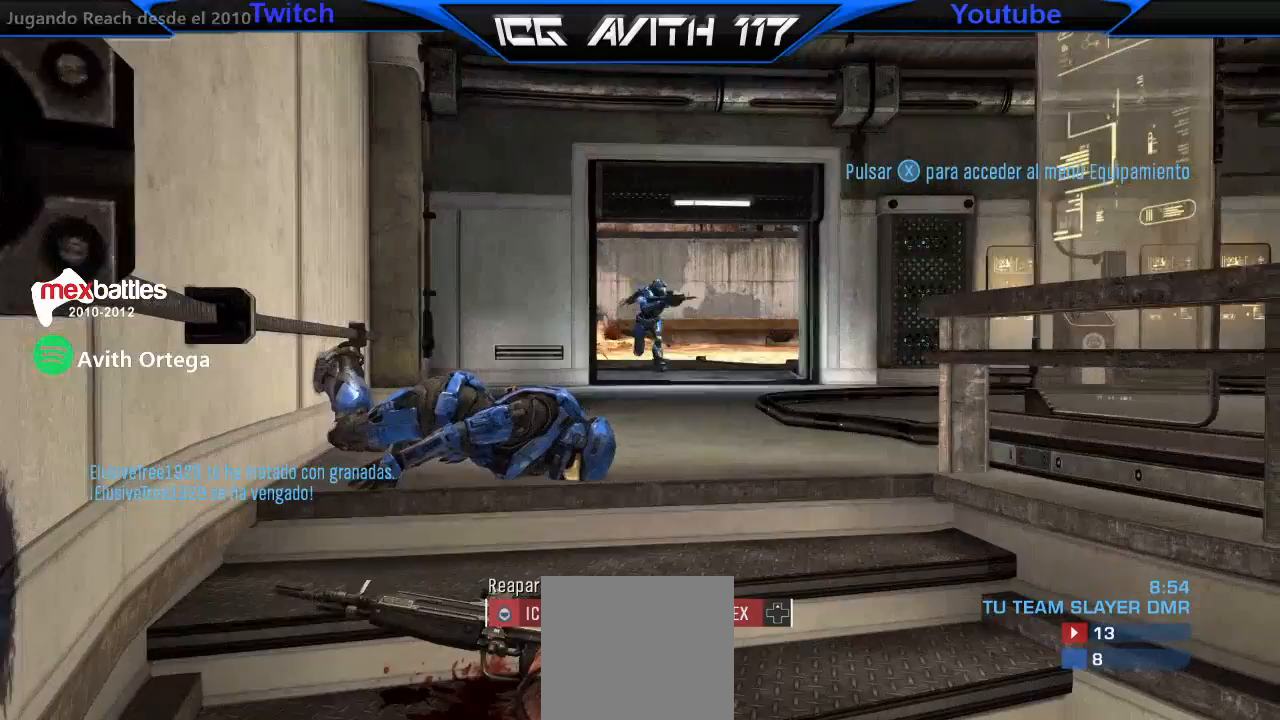
{"buttons": [], "left_stick": "center", "right_stick": "center", "events": []}
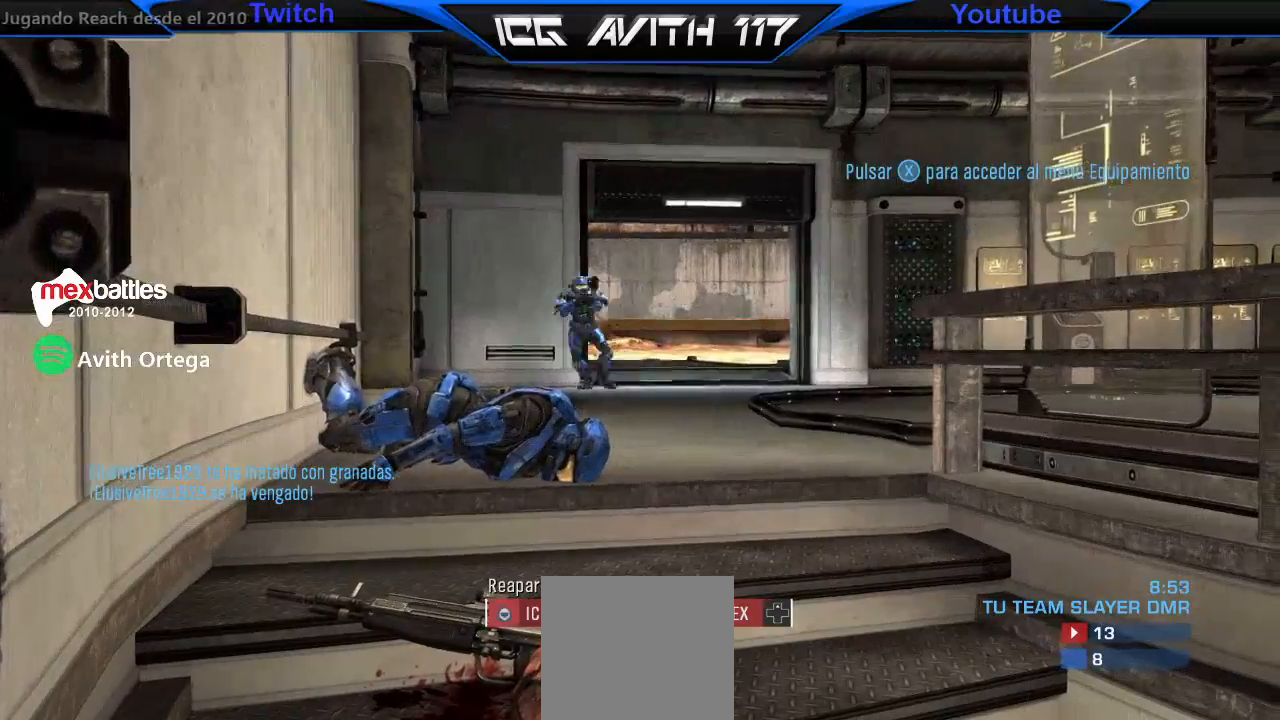
{"buttons": [], "left_stick": "center", "right_stick": "center", "events": []}
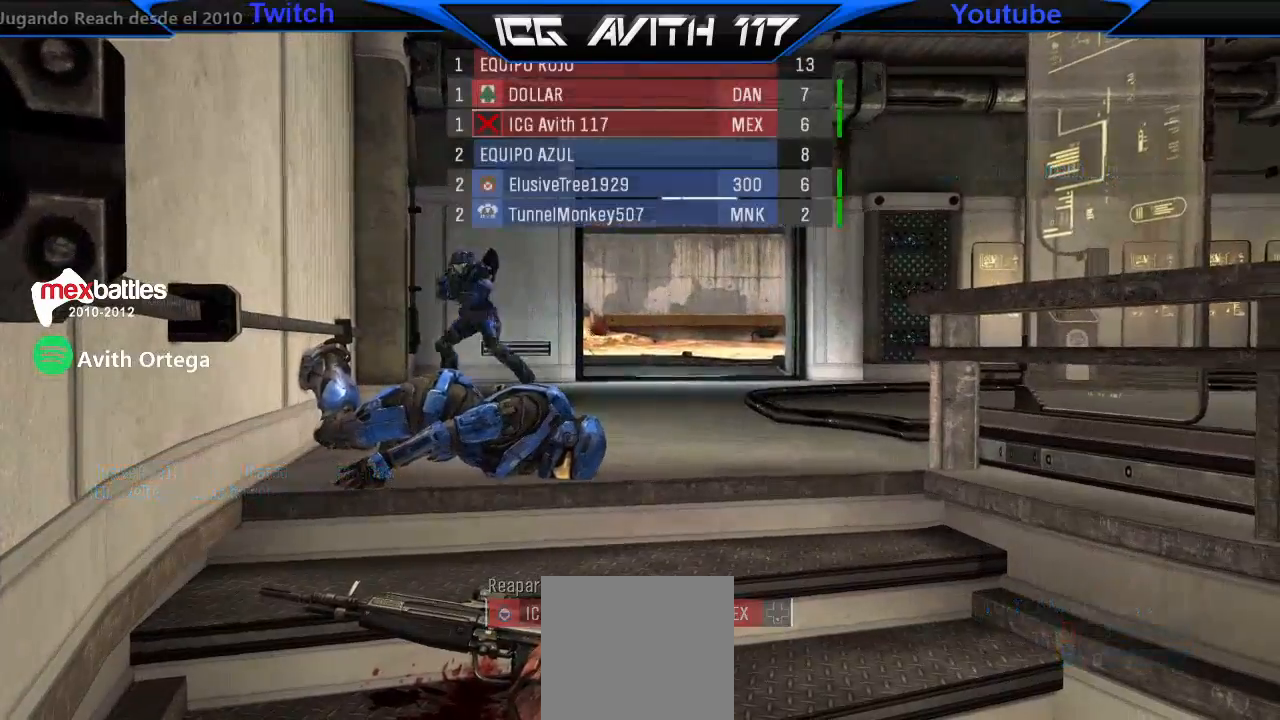
{"buttons": [], "left_stick": "center", "right_stick": "center", "events": []}
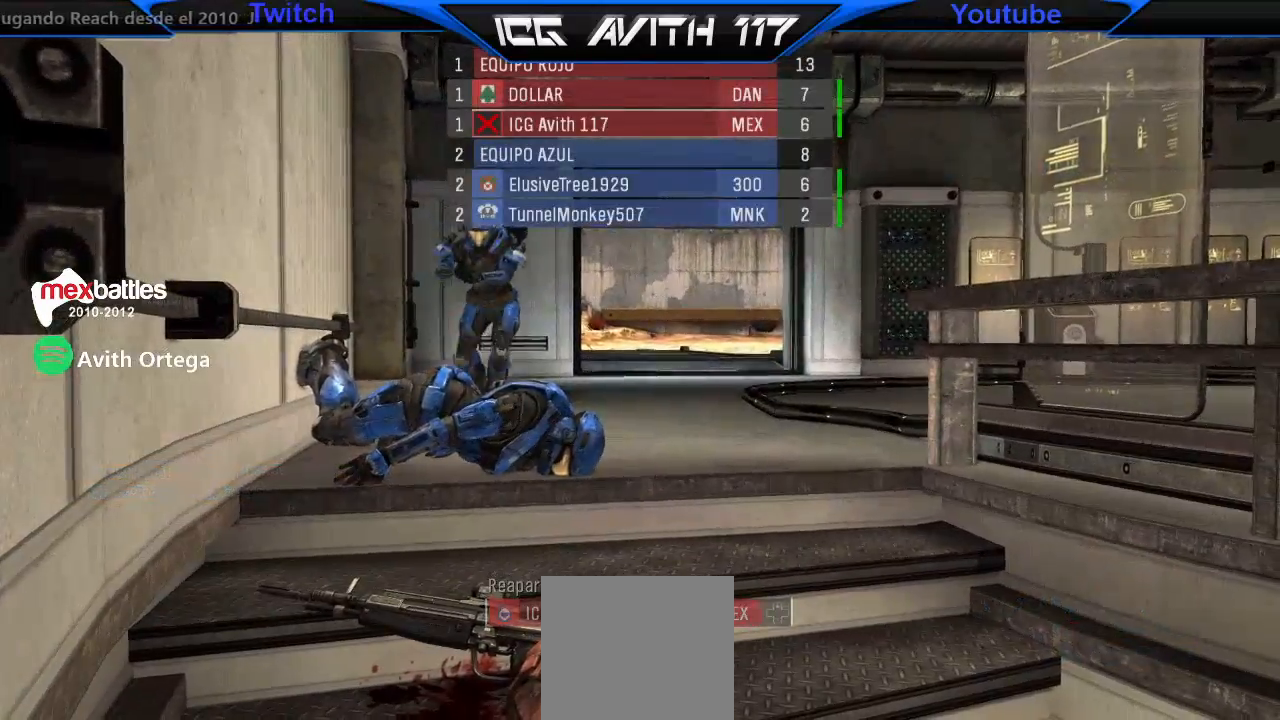
{"buttons": [], "left_stick": "up", "right_stick": "center", "events": [[100, "left_stick", "up"]]}
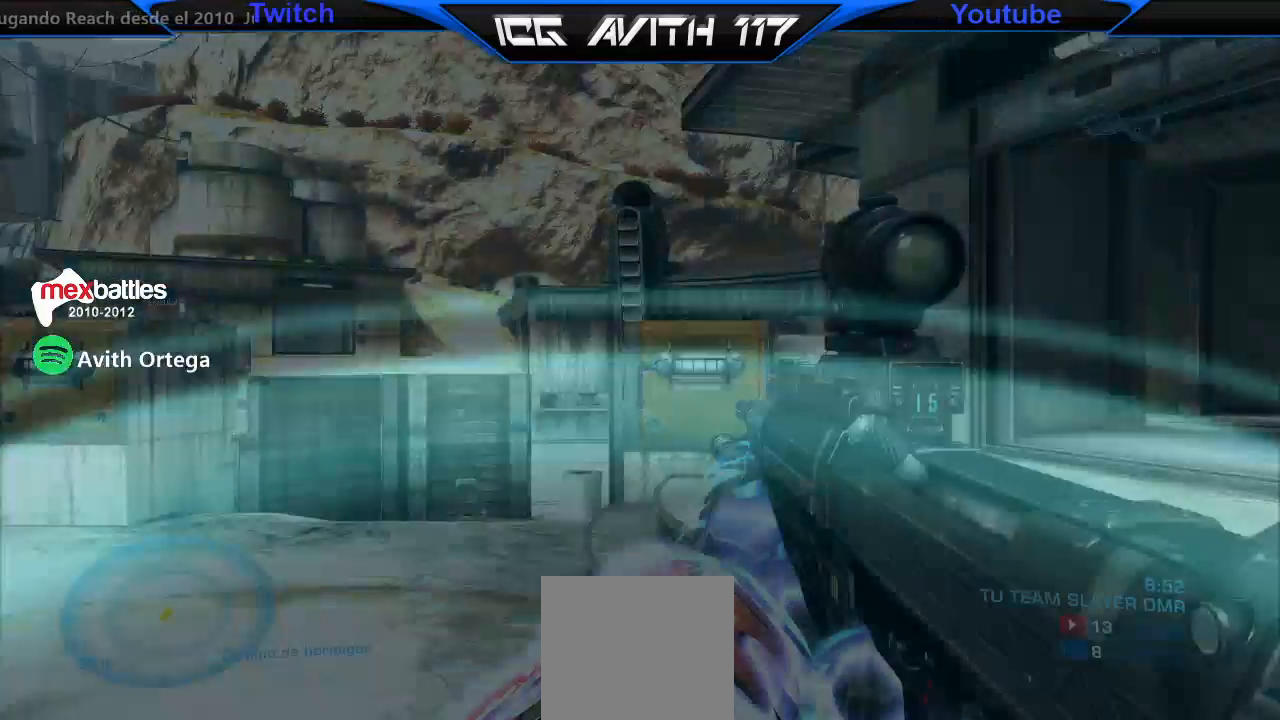
{"buttons": [], "left_stick": "left", "right_stick": "left", "events": [[433, "left_stick", "left"], [467, "right_stick", "left"]]}
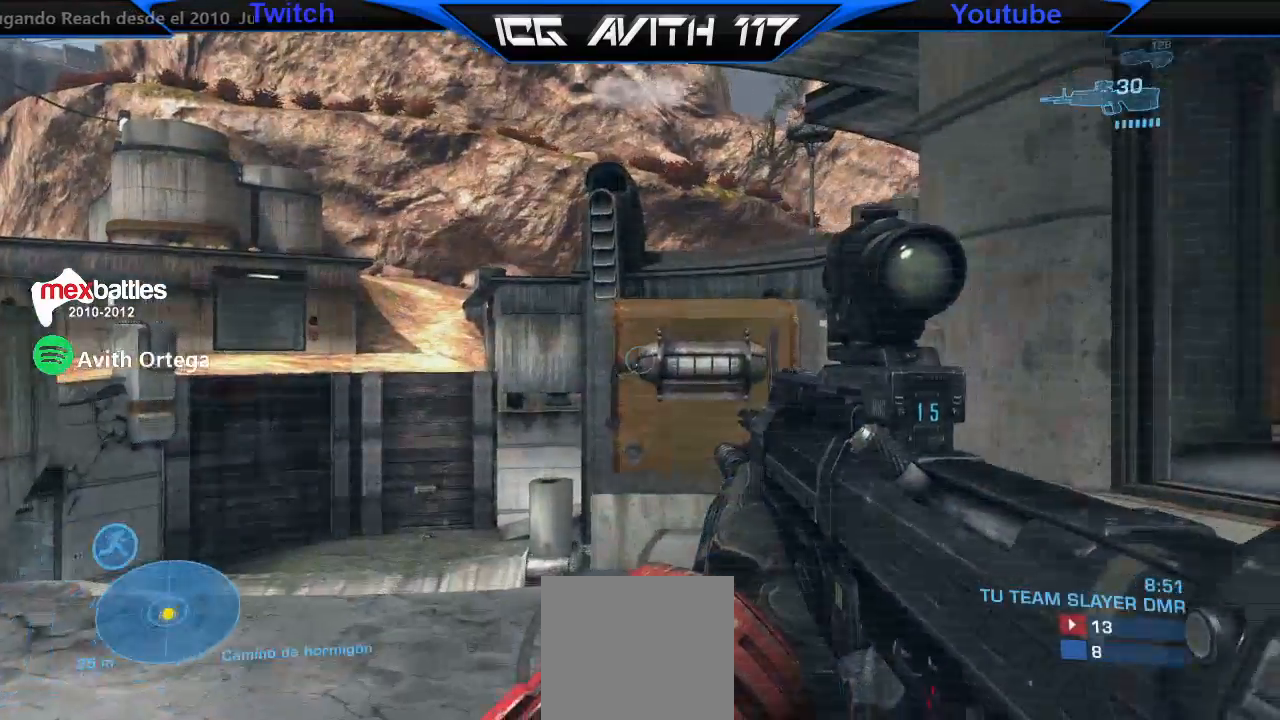
{"buttons": [], "left_stick": "right", "right_stick": "center", "events": [[133, "left_stick", "up-right"], [200, "left_stick", "right"], [433, "right_stick", "center"]]}
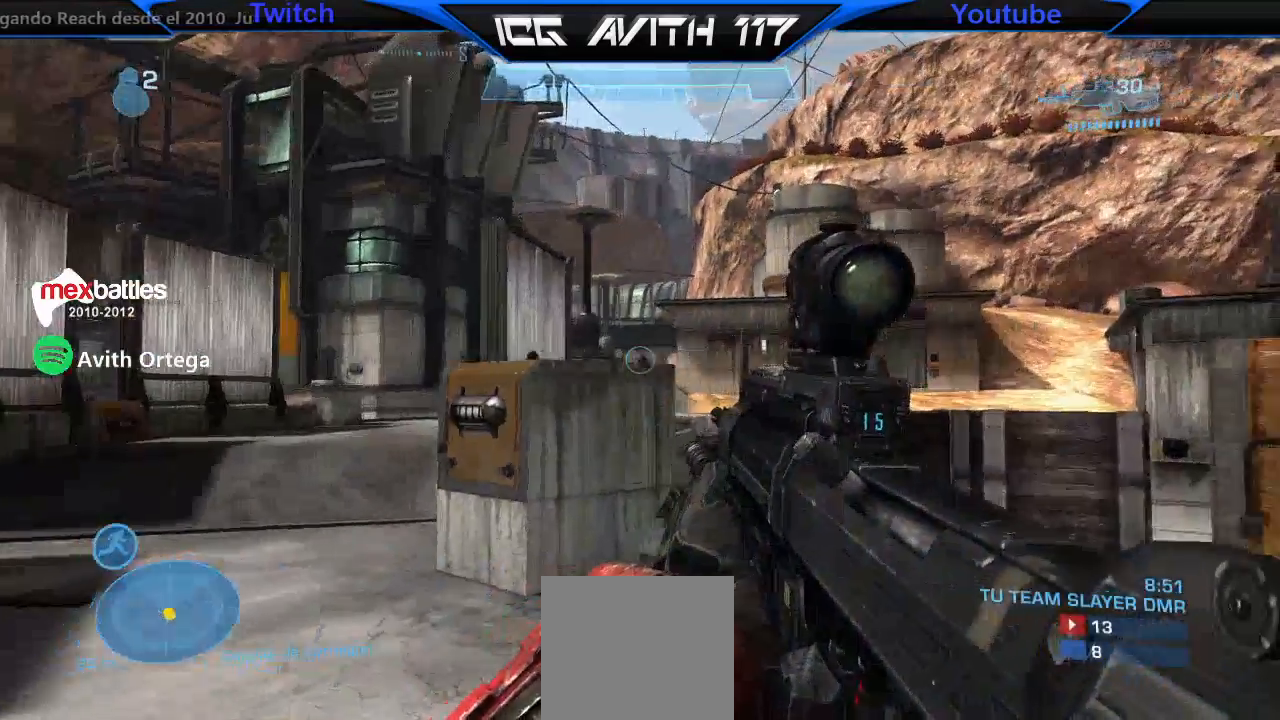
{"buttons": [], "left_stick": "left", "right_stick": "center", "events": [[67, "right_stick", "left"], [267, "left_stick", "center"], [267, "right_stick", "center"], [400, "left_stick", "left"]]}
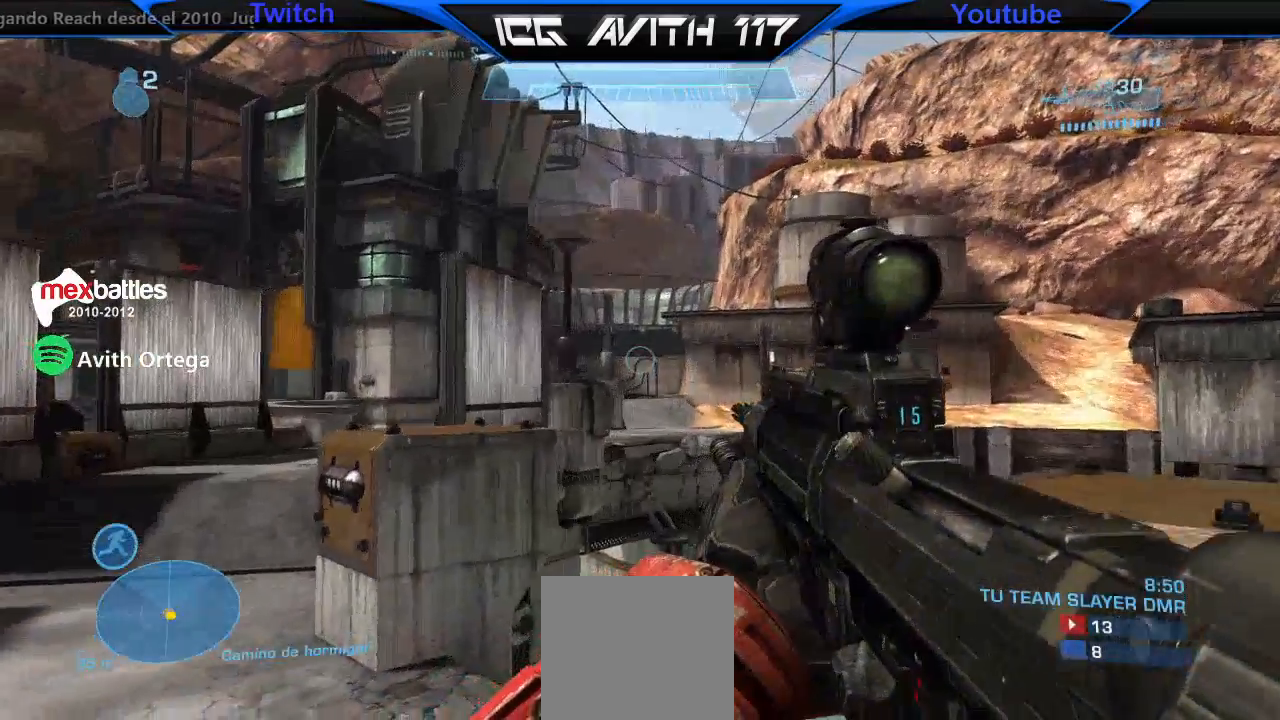
{"buttons": [], "left_stick": "up-left", "right_stick": "center", "events": [[33, "left_stick", "up-left"]]}
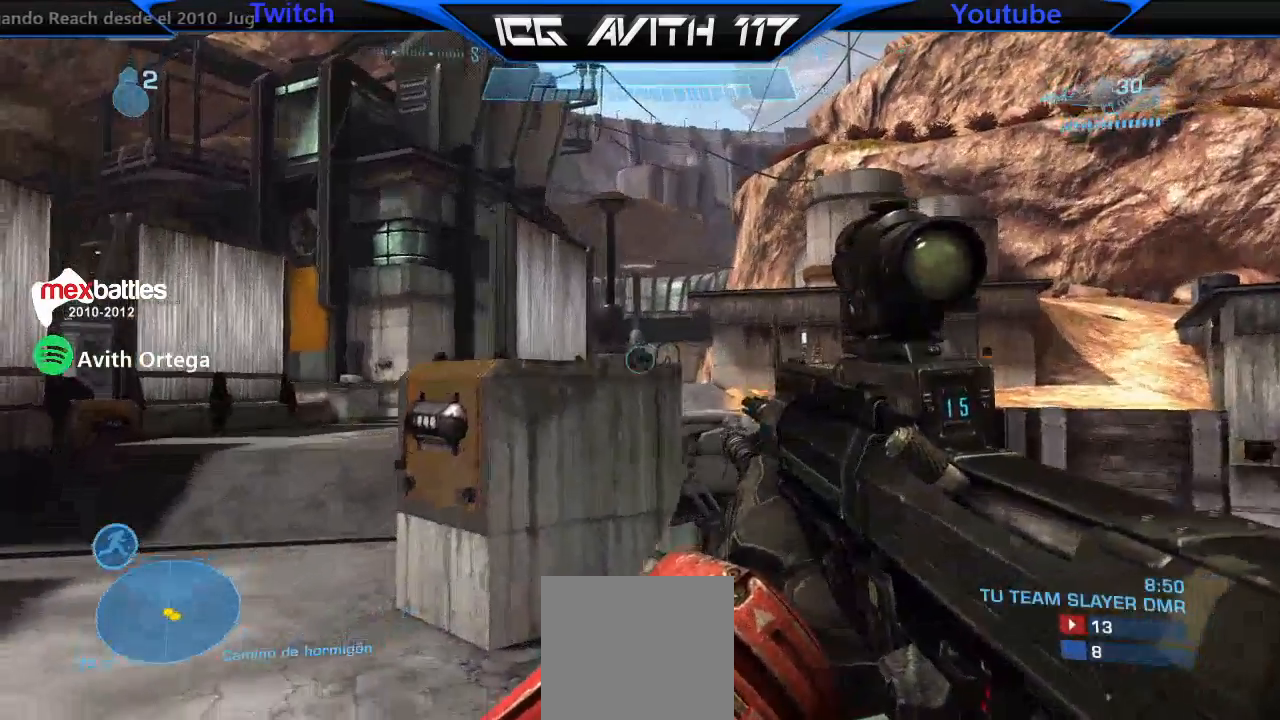
{"buttons": [], "left_stick": "up-left", "right_stick": "left", "events": [[133, "right_stick", "left"], [167, "L1", "down"], [233, "L1", "up"]]}